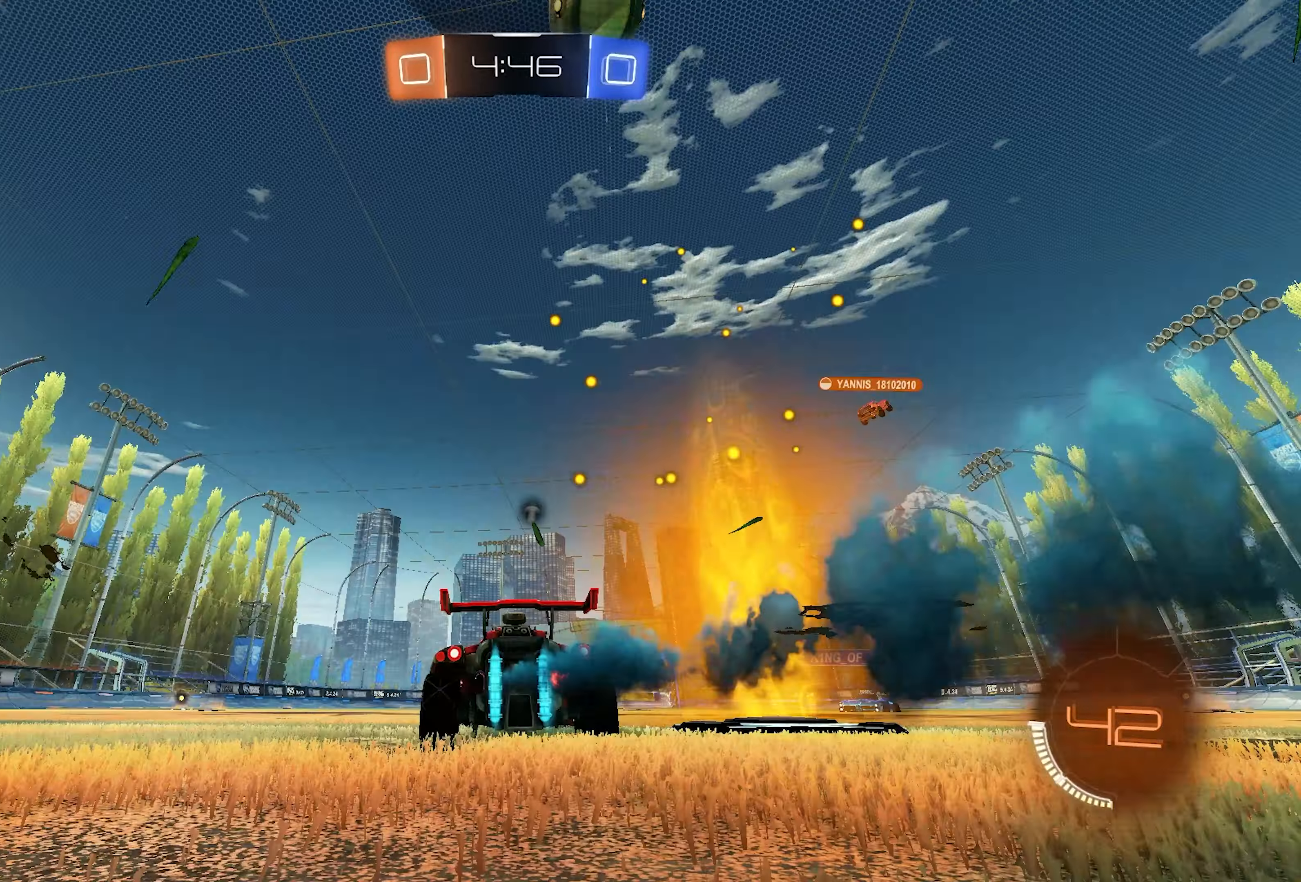
Gameplay with a controller (PlayStation layout); each line is a JSON object with the inputs held at the frame after it. "events" lists button and stick changes between this image and that frame as [ms after this image, input, new state], when the widget could be followed in between.
{"buttons": ["L1", "R2"], "left_stick": "center", "right_stick": "center", "events": [[17, "left_stick", "center"], [267, "left_stick", "right"], [367, "L1", "up"], [433, "left_stick", "center"], [500, "L1", "down"]]}
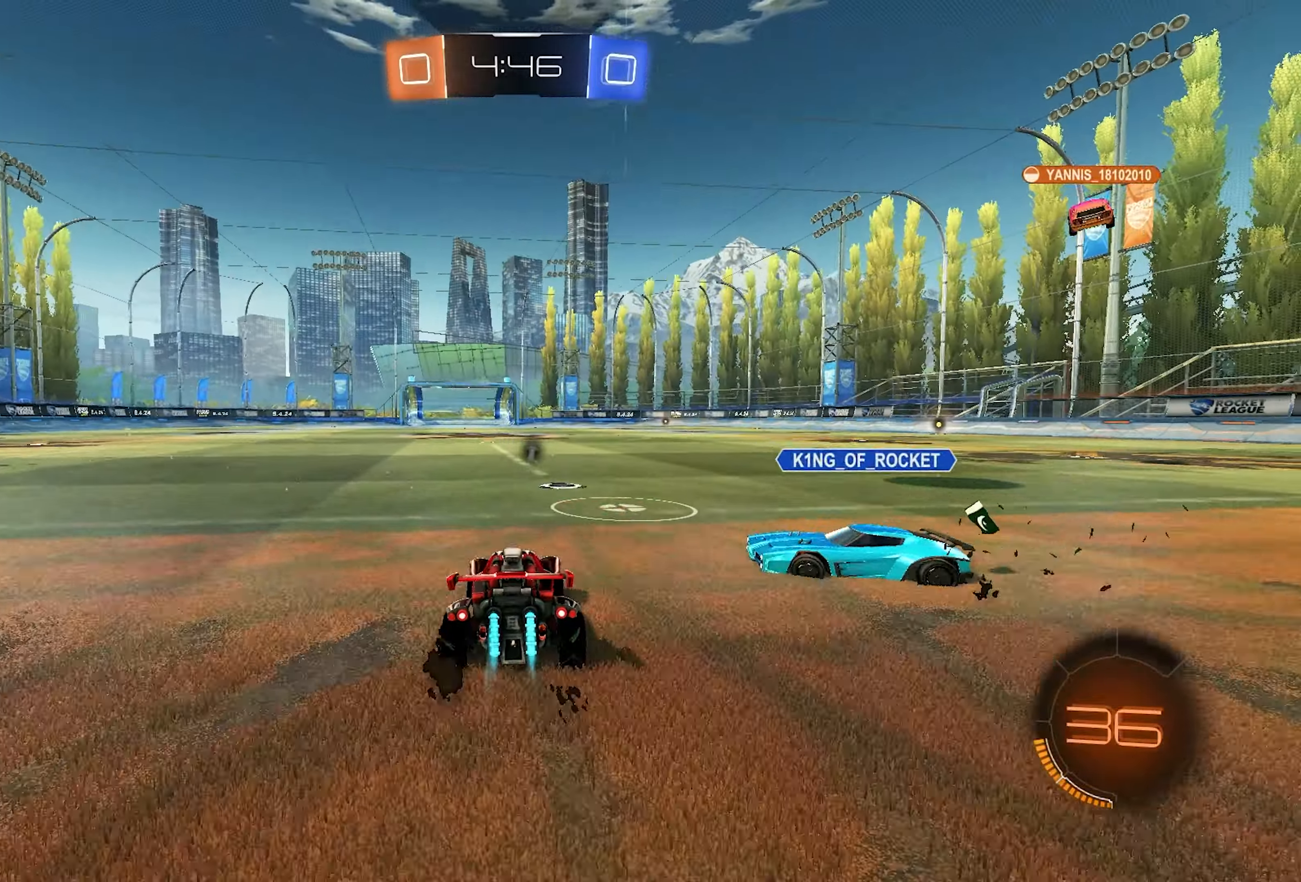
{"buttons": ["R2"], "left_stick": "center", "right_stick": "center", "events": [[150, "left_stick", "right"], [200, "CROSS", "down"], [267, "L1", "up"], [267, "left_stick", "center"], [300, "CROSS", "up"]]}
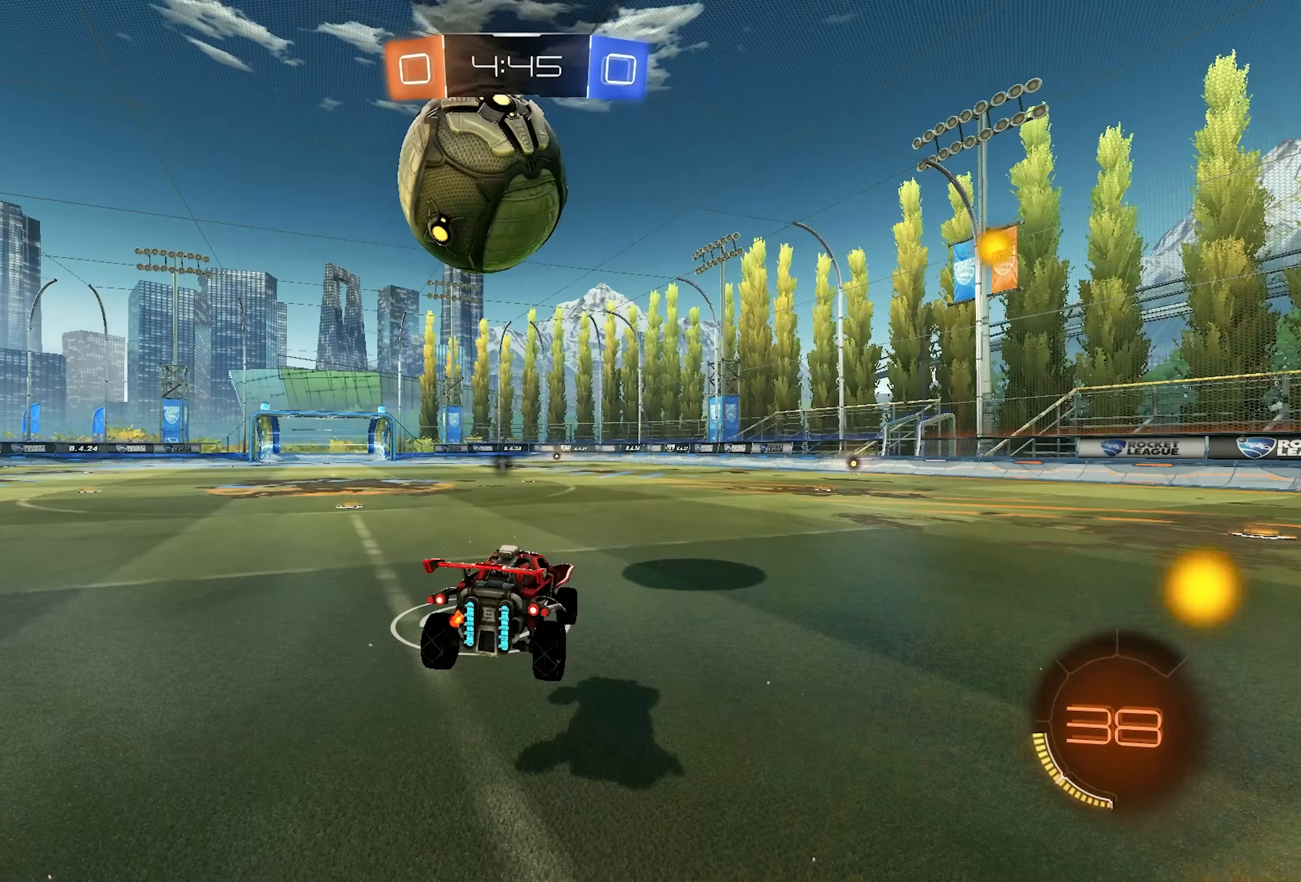
{"buttons": ["SQUARE", "R2"], "left_stick": "down-left", "right_stick": "center", "events": [[100, "left_stick", "up-left"], [183, "CROSS", "down"], [250, "L1", "down"], [333, "SQUARE", "down"], [333, "left_stick", "down"], [367, "L1", "up"], [400, "CROSS", "up"], [500, "left_stick", "down-left"]]}
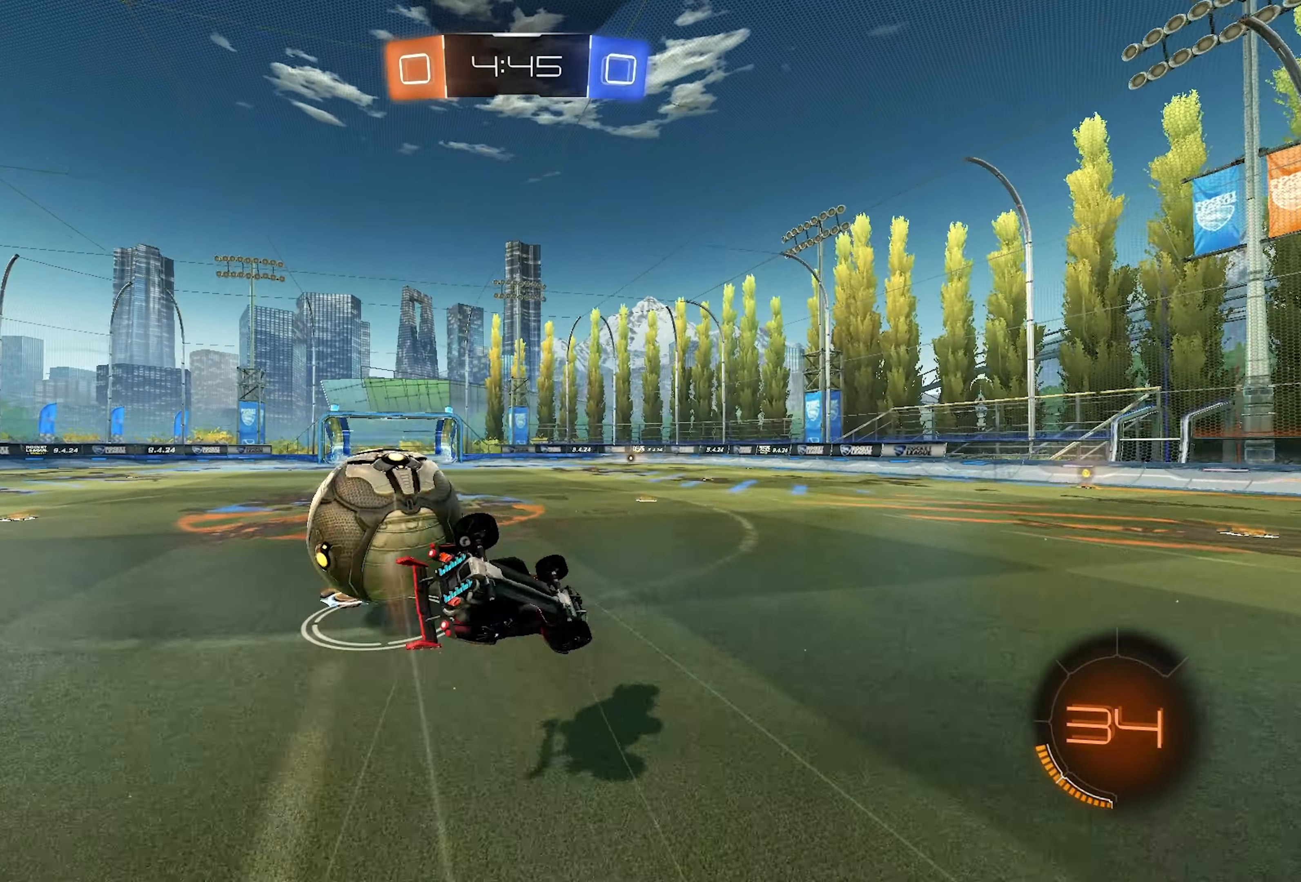
{"buttons": ["R2"], "left_stick": "down-left", "right_stick": "center", "events": [[133, "TRIANGLE", "down"], [217, "TRIANGLE", "up"], [433, "L1", "down"], [433, "SQUARE", "up"], [483, "L1", "up"]]}
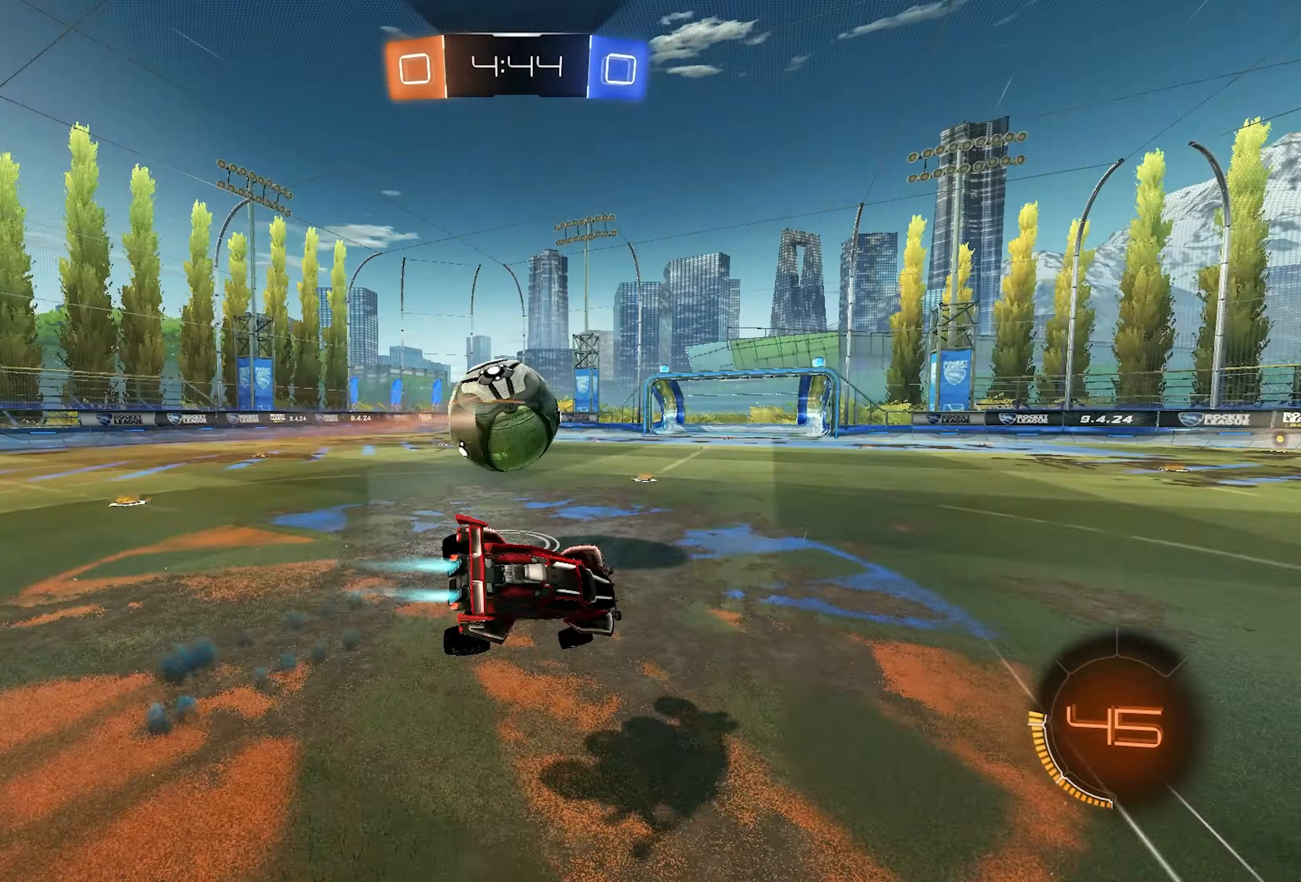
{"buttons": ["TRIANGLE", "R2"], "left_stick": "left", "right_stick": "center", "events": [[117, "L1", "down"], [200, "L1", "up"], [200, "left_stick", "center"], [267, "left_stick", "up-left"], [300, "L1", "down"], [483, "left_stick", "left"], [500, "L1", "up"], [500, "TRIANGLE", "down"]]}
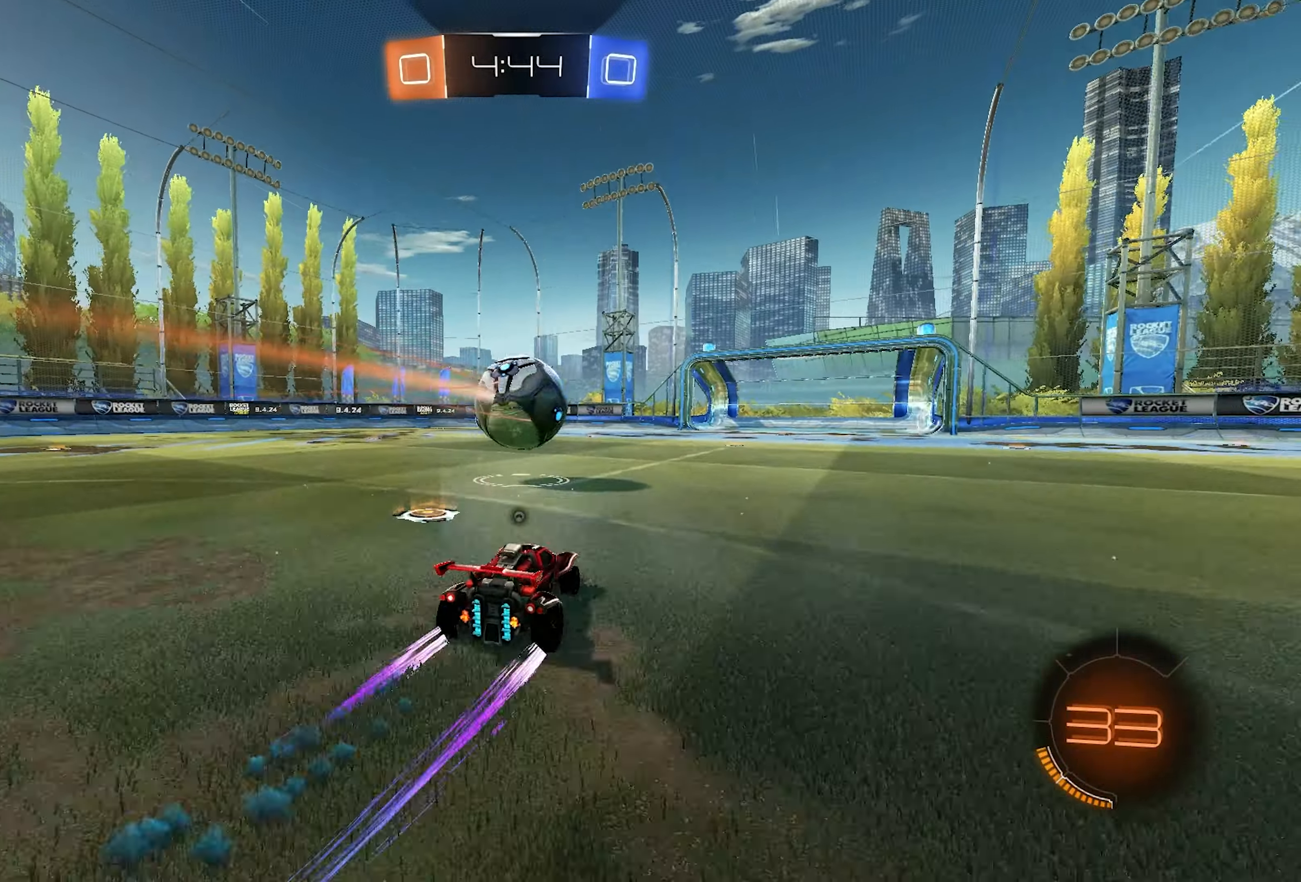
{"buttons": ["R2"], "left_stick": "left", "right_stick": "center", "events": [[133, "TRIANGLE", "up"], [333, "TRIANGLE", "down"], [500, "TRIANGLE", "up"]]}
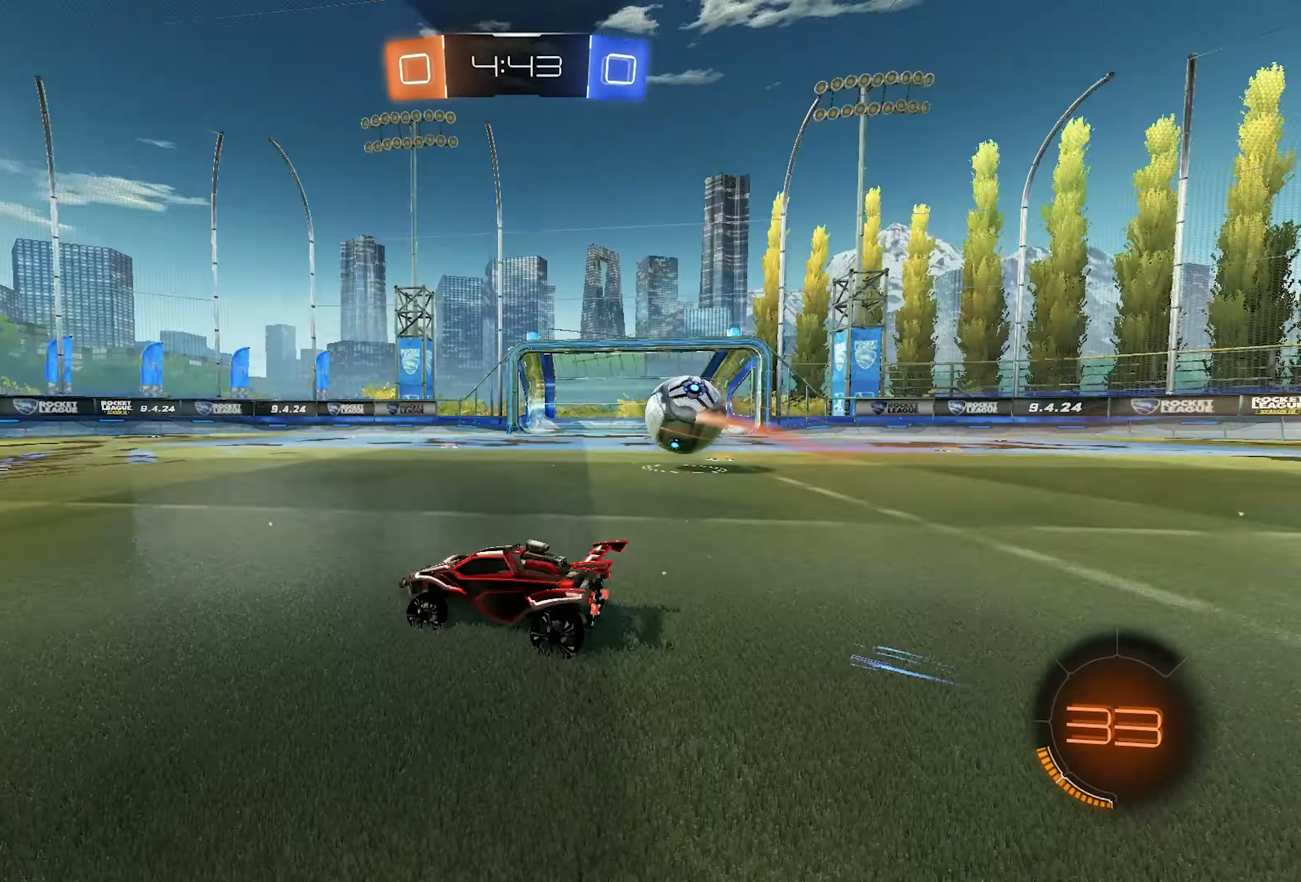
{"buttons": ["SQUARE", "L1", "R2"], "left_stick": "down-left", "right_stick": "center", "events": [[133, "CROSS", "down"], [133, "L1", "down"], [167, "CROSS", "up"], [167, "left_stick", "up-left"], [200, "CROSS", "down"], [300, "CROSS", "up"], [300, "SQUARE", "down"], [300, "TRIANGLE", "down"], [433, "TRIANGLE", "up"], [433, "left_stick", "down-left"]]}
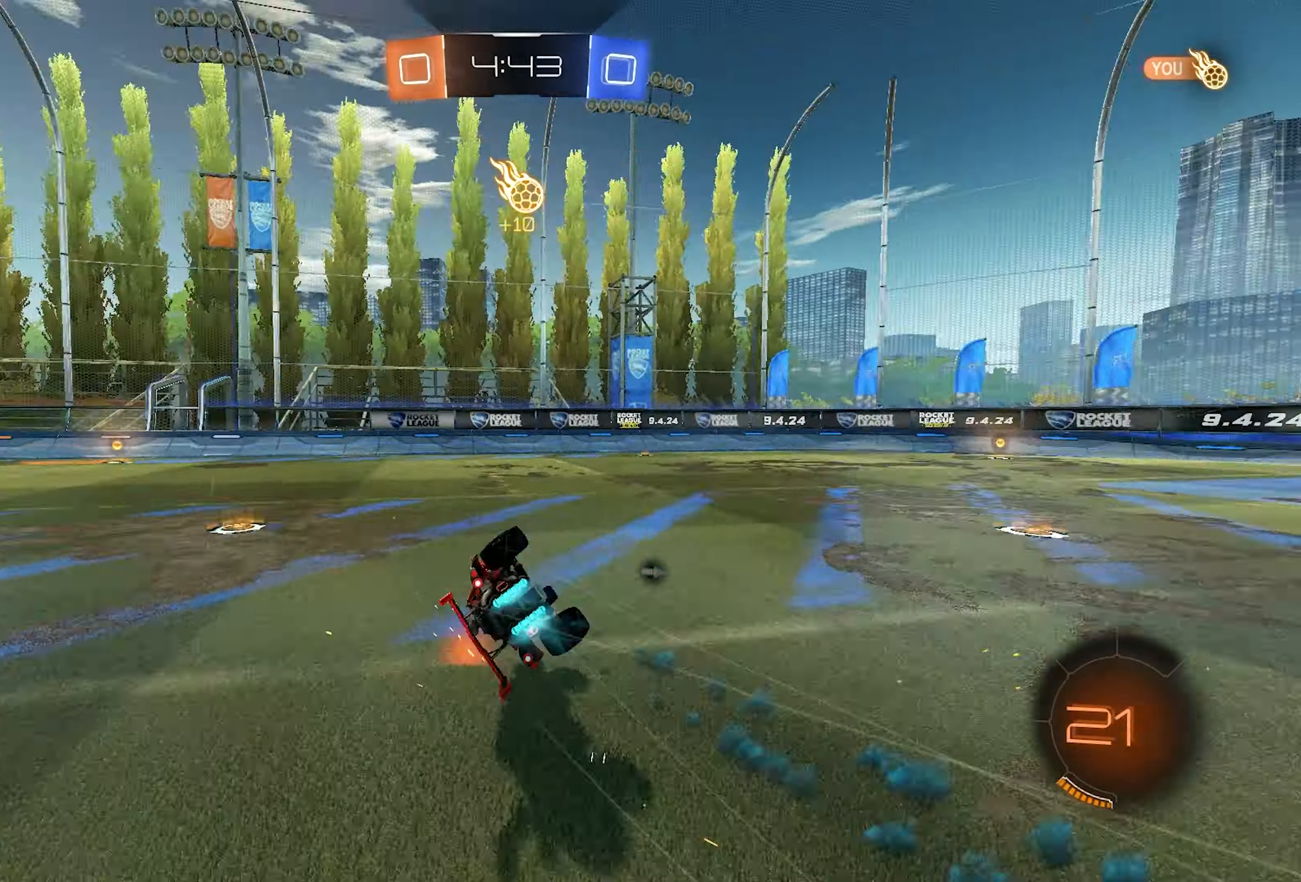
{"buttons": ["SQUARE", "R2"], "left_stick": "down-left", "right_stick": "center", "events": [[33, "L1", "up"], [133, "L1", "down"], [233, "L1", "up"], [267, "L1", "down"], [333, "left_stick", "left"], [367, "L1", "up"], [500, "left_stick", "down-left"]]}
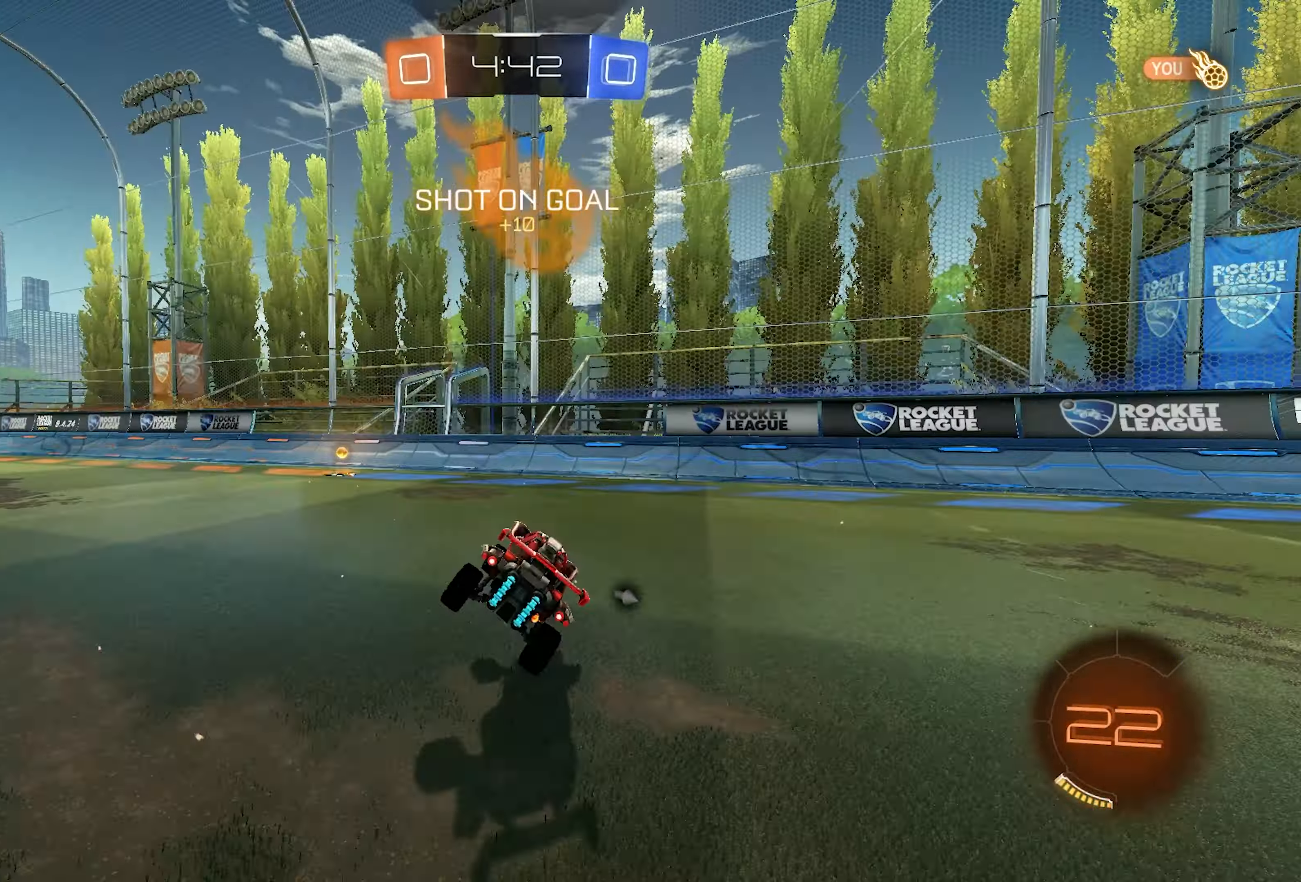
{"buttons": ["SQUARE", "L1", "R2"], "left_stick": "down-left", "right_stick": "center", "events": [[183, "CROSS", "down"], [350, "CROSS", "up"], [500, "L1", "down"]]}
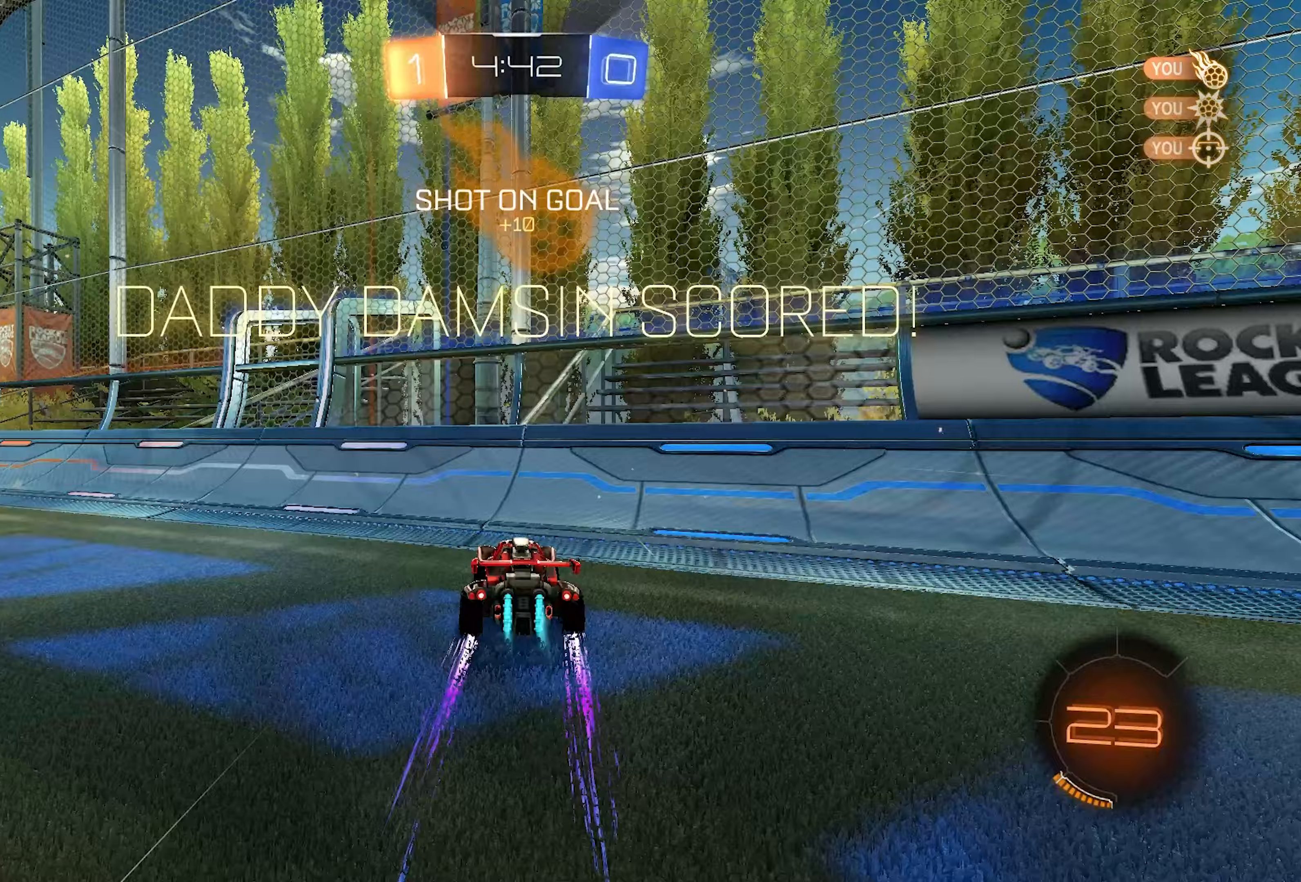
{"buttons": ["SQUARE", "L1", "R2"], "left_stick": "up-left", "right_stick": "center", "events": [[33, "CROSS", "down"], [150, "left_stick", "left"], [167, "CROSS", "up"], [350, "CROSS", "down"], [400, "left_stick", "up-left"], [483, "CROSS", "up"]]}
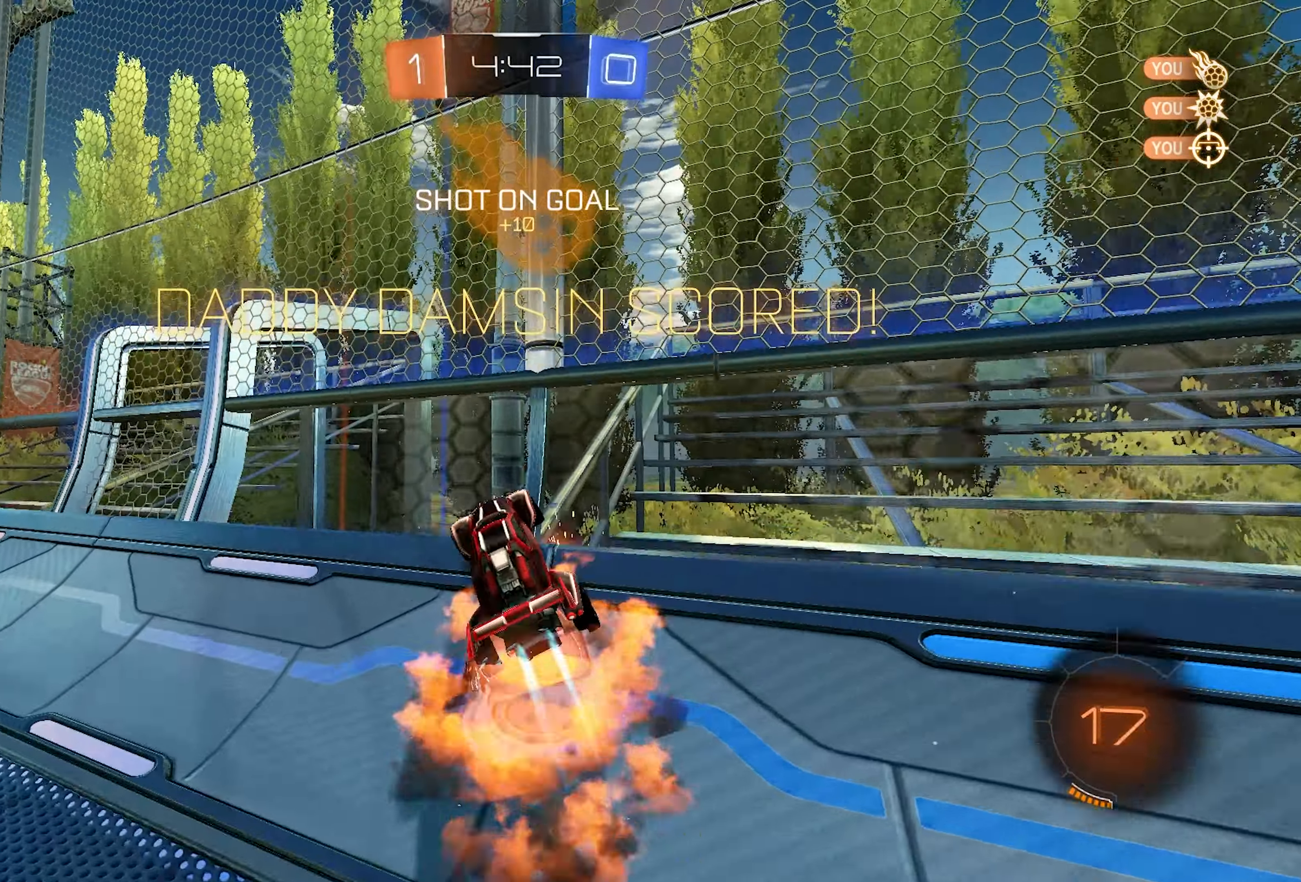
{"buttons": ["L1", "R2"], "left_stick": "up-left", "right_stick": "center", "events": [[217, "SQUARE", "up"], [400, "L1", "up"], [483, "L1", "down"]]}
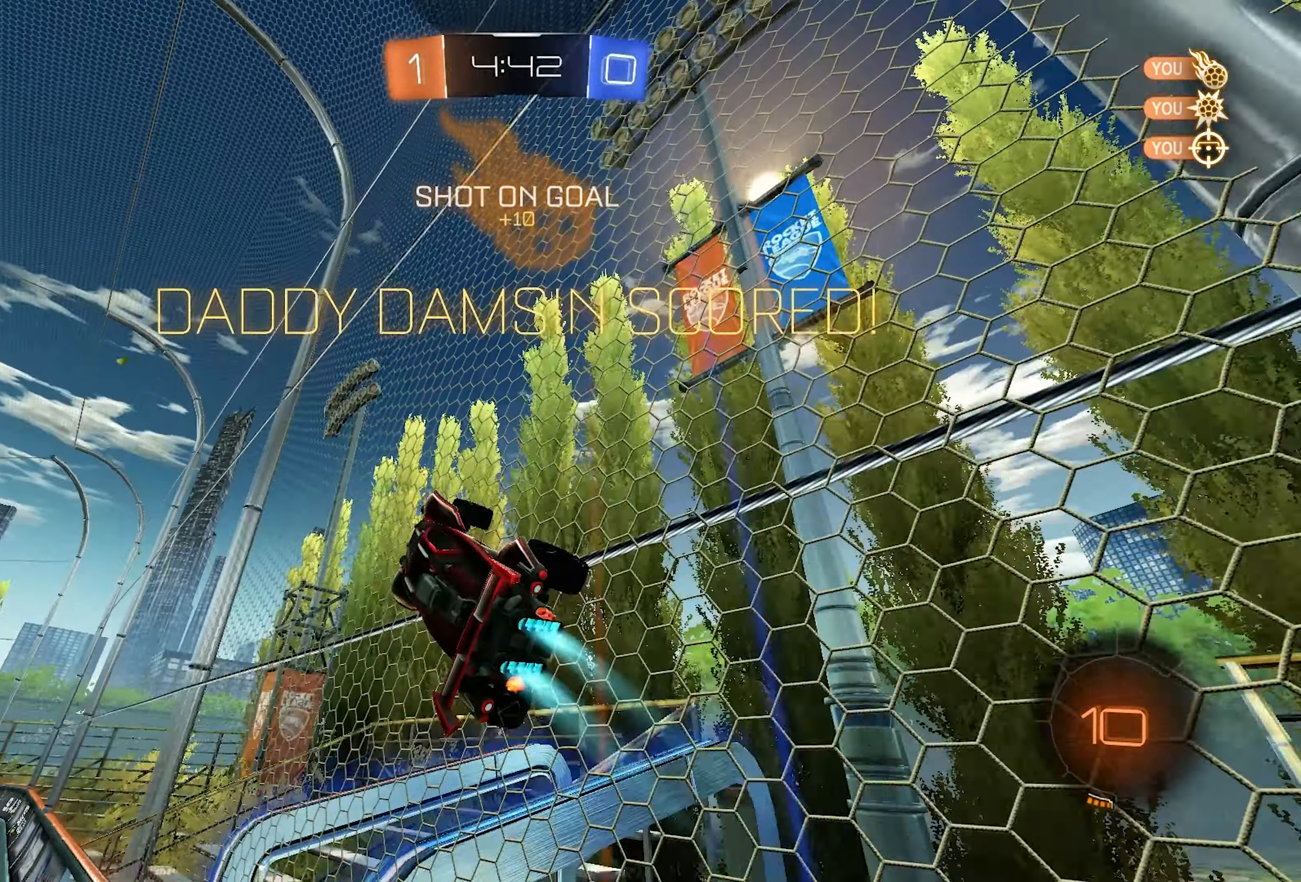
{"buttons": ["L1", "L2", "R2"], "left_stick": "up", "right_stick": "center", "events": [[233, "L2", "down"], [267, "CROSS", "down"], [333, "left_stick", "up-right"], [367, "CROSS", "up"], [400, "CROSS", "down"], [483, "CROSS", "up"], [483, "left_stick", "up"]]}
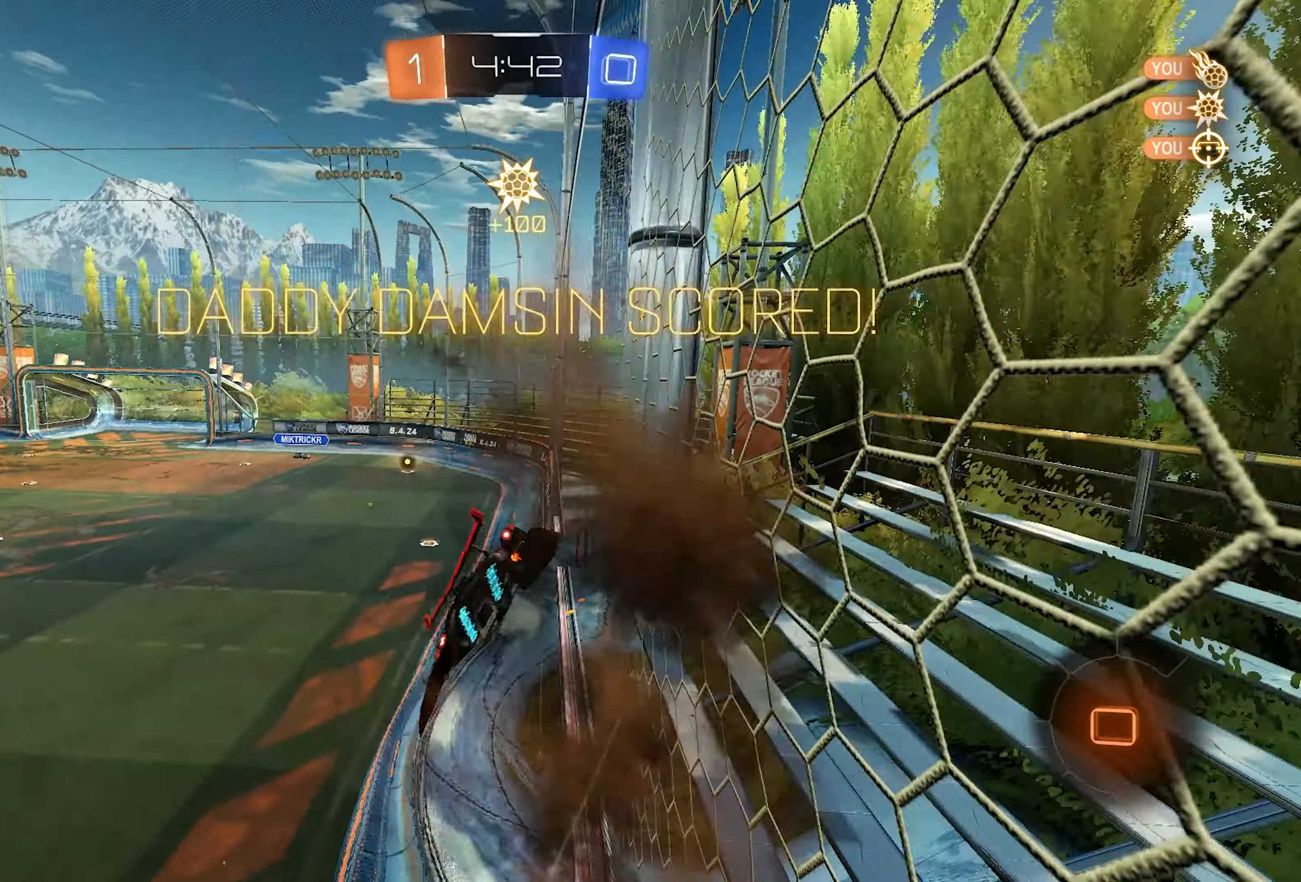
{"buttons": ["L1", "L2", "R2"], "left_stick": "up-right", "right_stick": "center", "events": [[33, "CROSS", "down"], [67, "CROSS", "up"], [100, "CROSS", "down"], [100, "left_stick", "up-right"], [167, "CROSS", "up"], [233, "CROSS", "down"], [350, "CROSS", "up"]]}
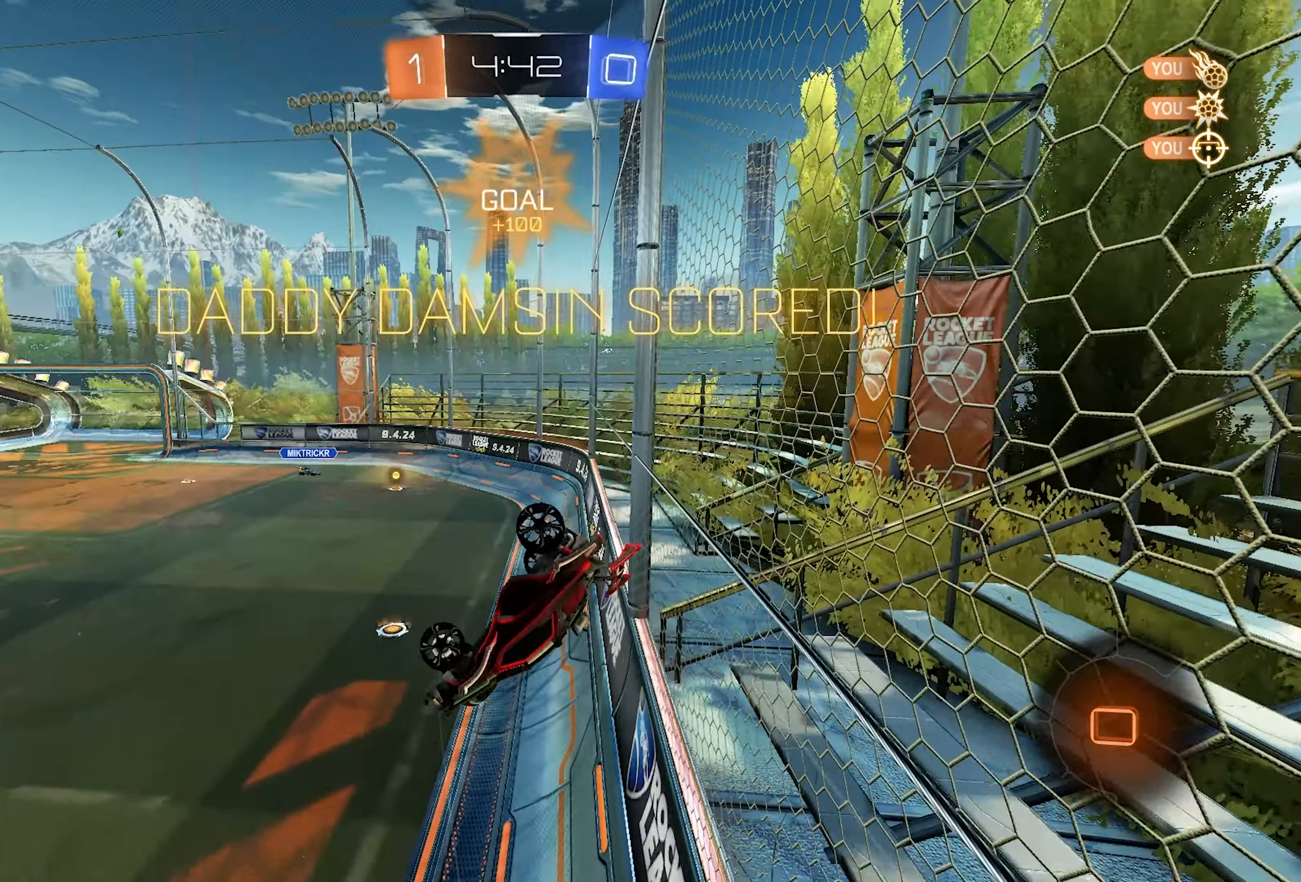
{"buttons": ["R2"], "left_stick": "center", "right_stick": "center", "events": [[217, "L1", "up"], [250, "left_stick", "right"], [283, "L2", "up"], [367, "left_stick", "center"]]}
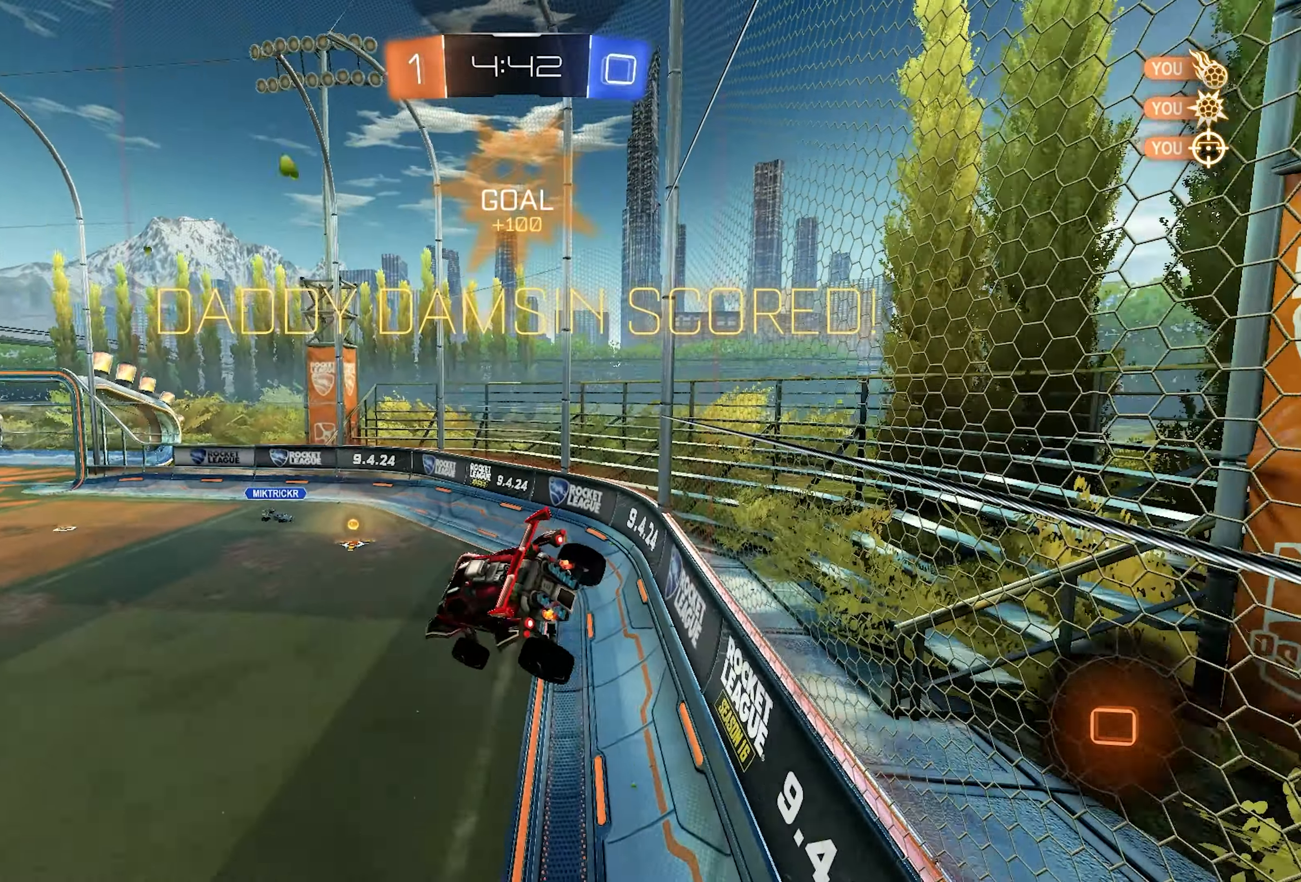
{"buttons": [], "left_stick": "center", "right_stick": "center", "events": [[50, "left_stick", "down-right"], [183, "R2", "up"], [250, "R1", "down"], [250, "left_stick", "center"], [417, "R1", "up"]]}
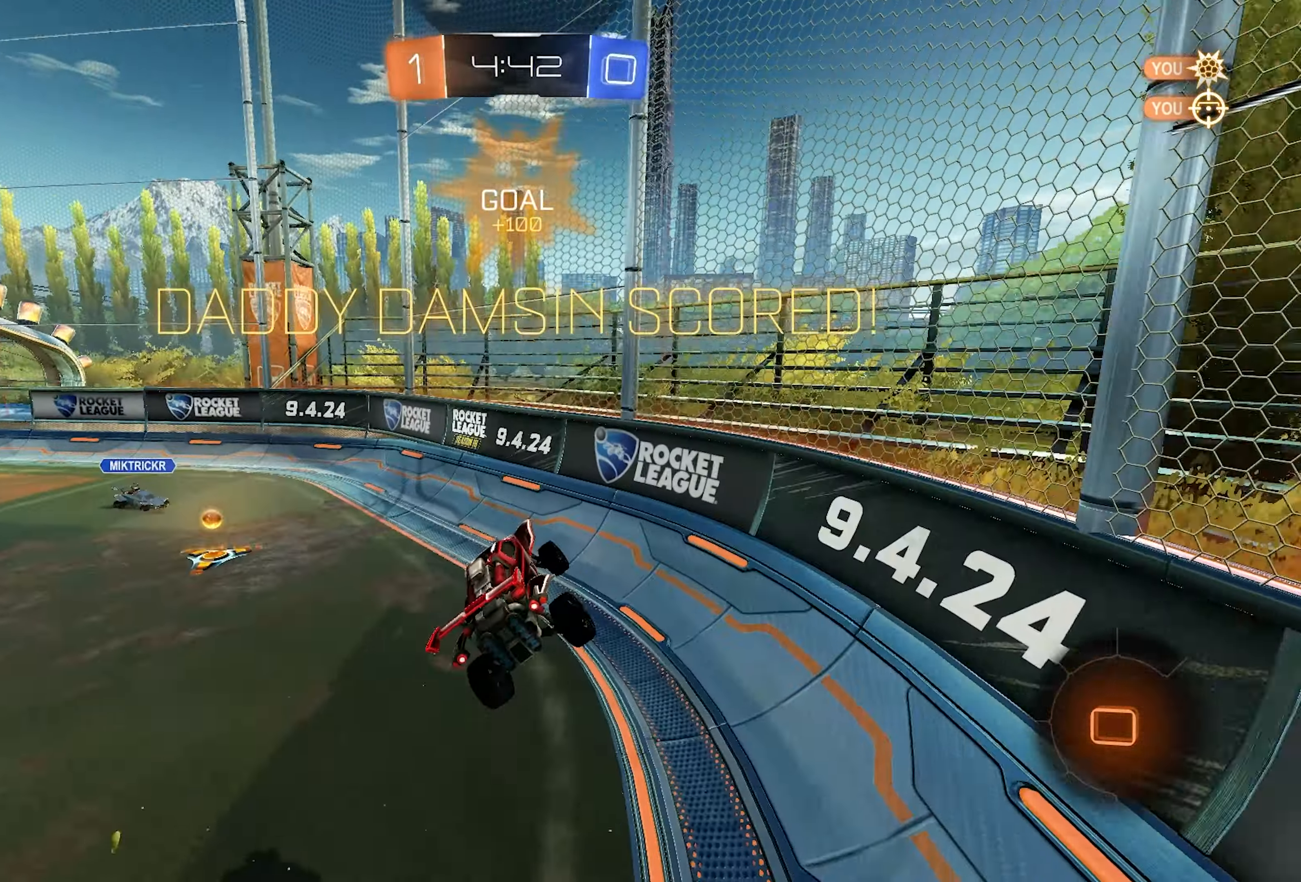
{"buttons": [], "left_stick": "center", "right_stick": "center", "events": []}
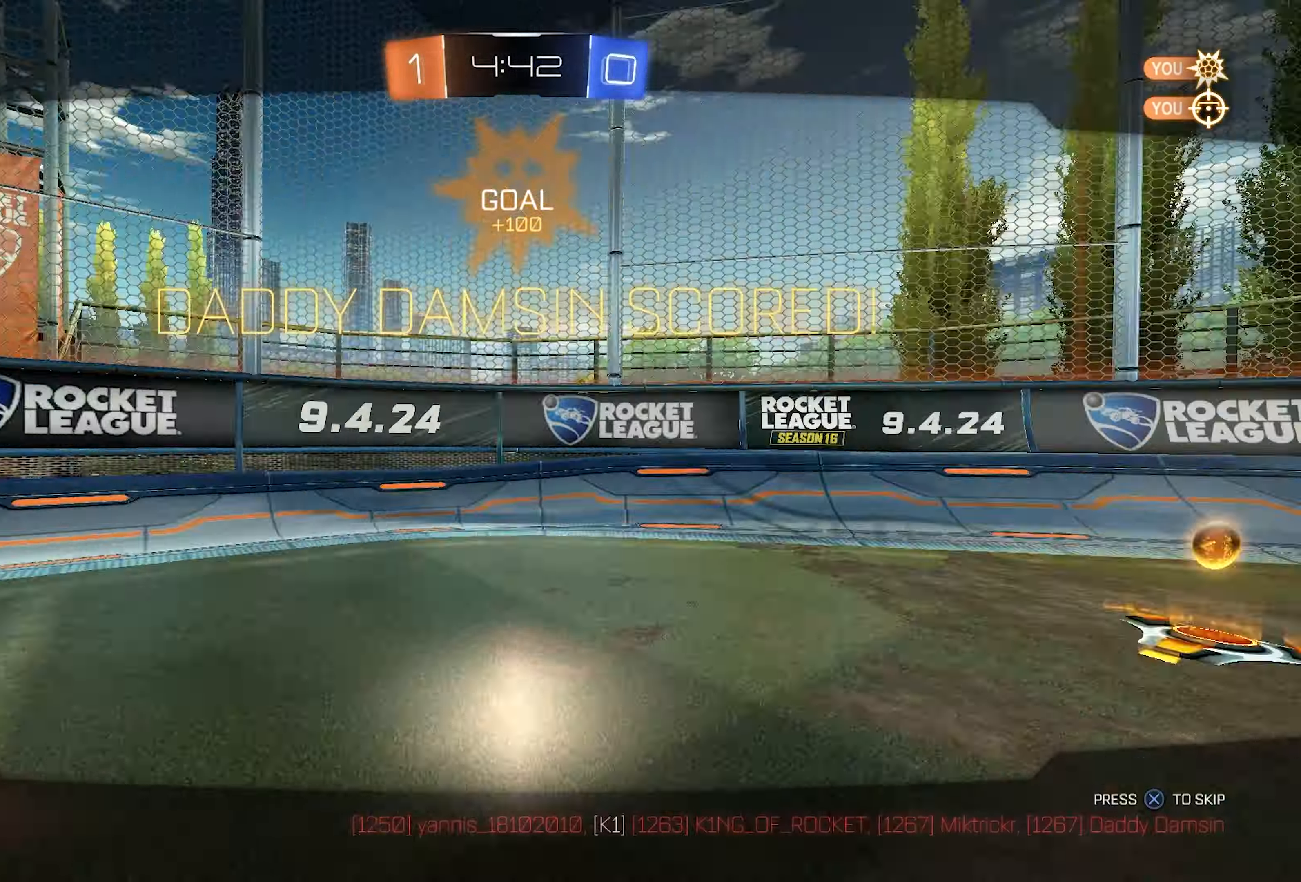
{"buttons": [], "left_stick": "center", "right_stick": "center", "events": []}
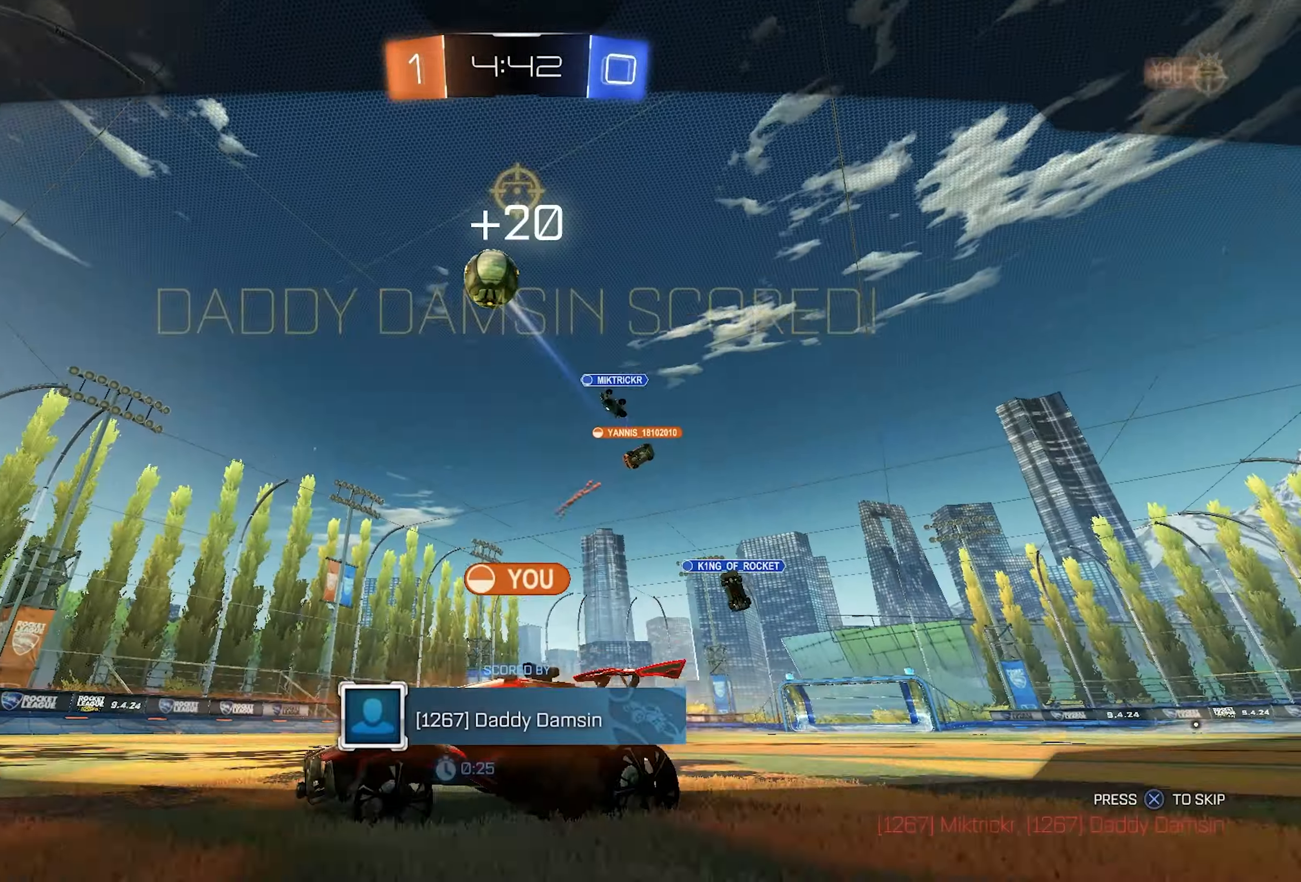
{"buttons": [], "left_stick": "center", "right_stick": "up-right", "events": [[417, "right_stick", "up-right"]]}
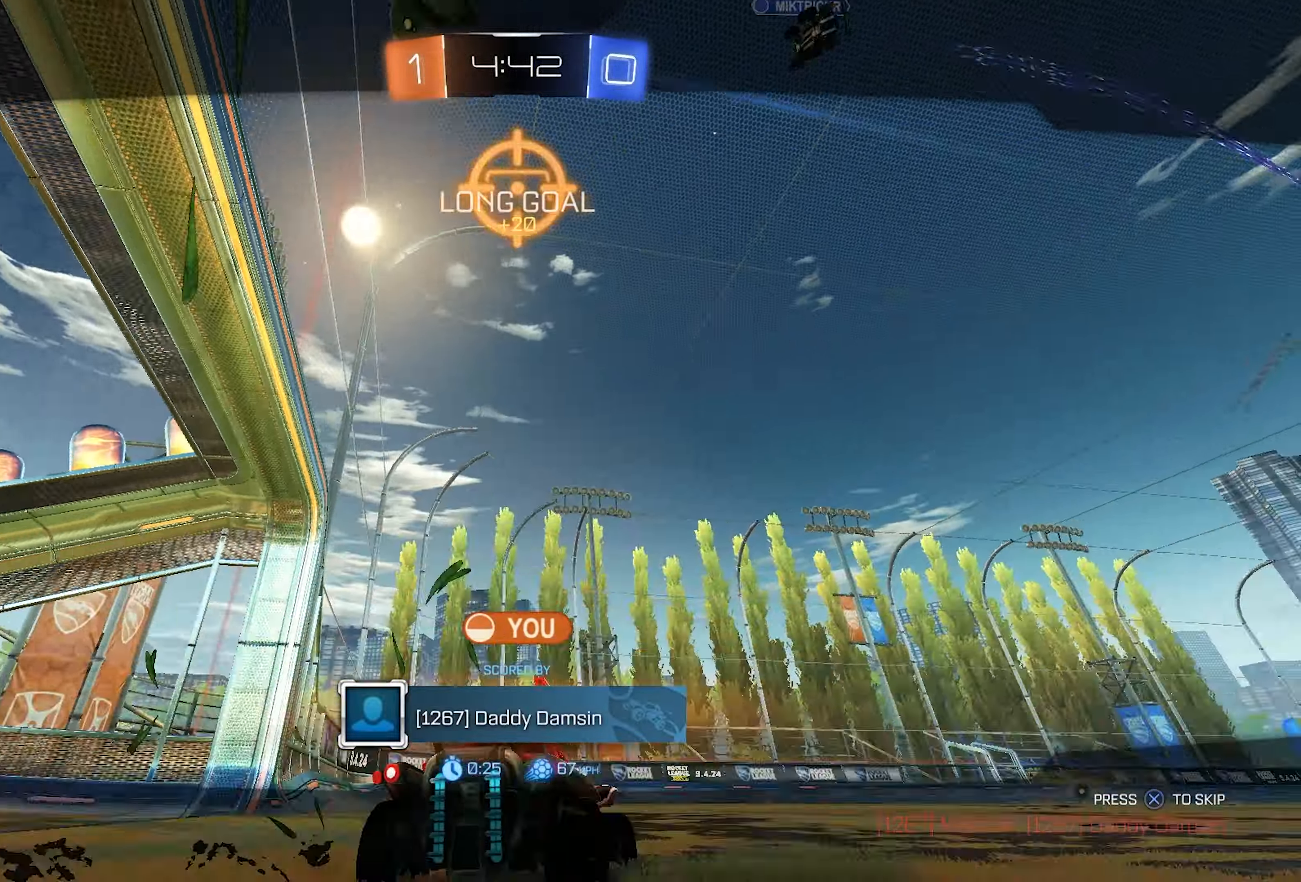
{"buttons": [], "left_stick": "center", "right_stick": "up-right", "events": []}
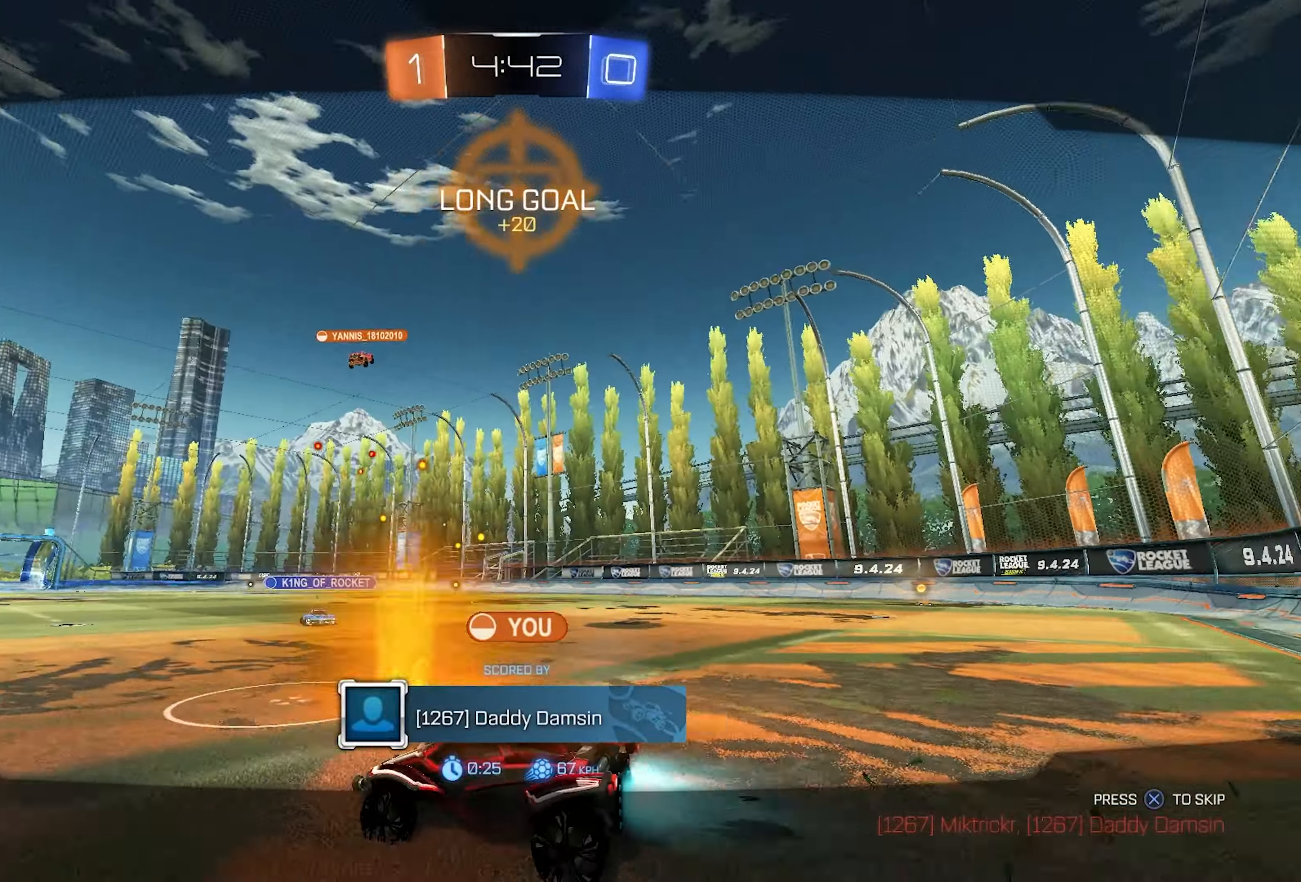
{"buttons": [], "left_stick": "center", "right_stick": "center", "events": [[133, "right_stick", "center"]]}
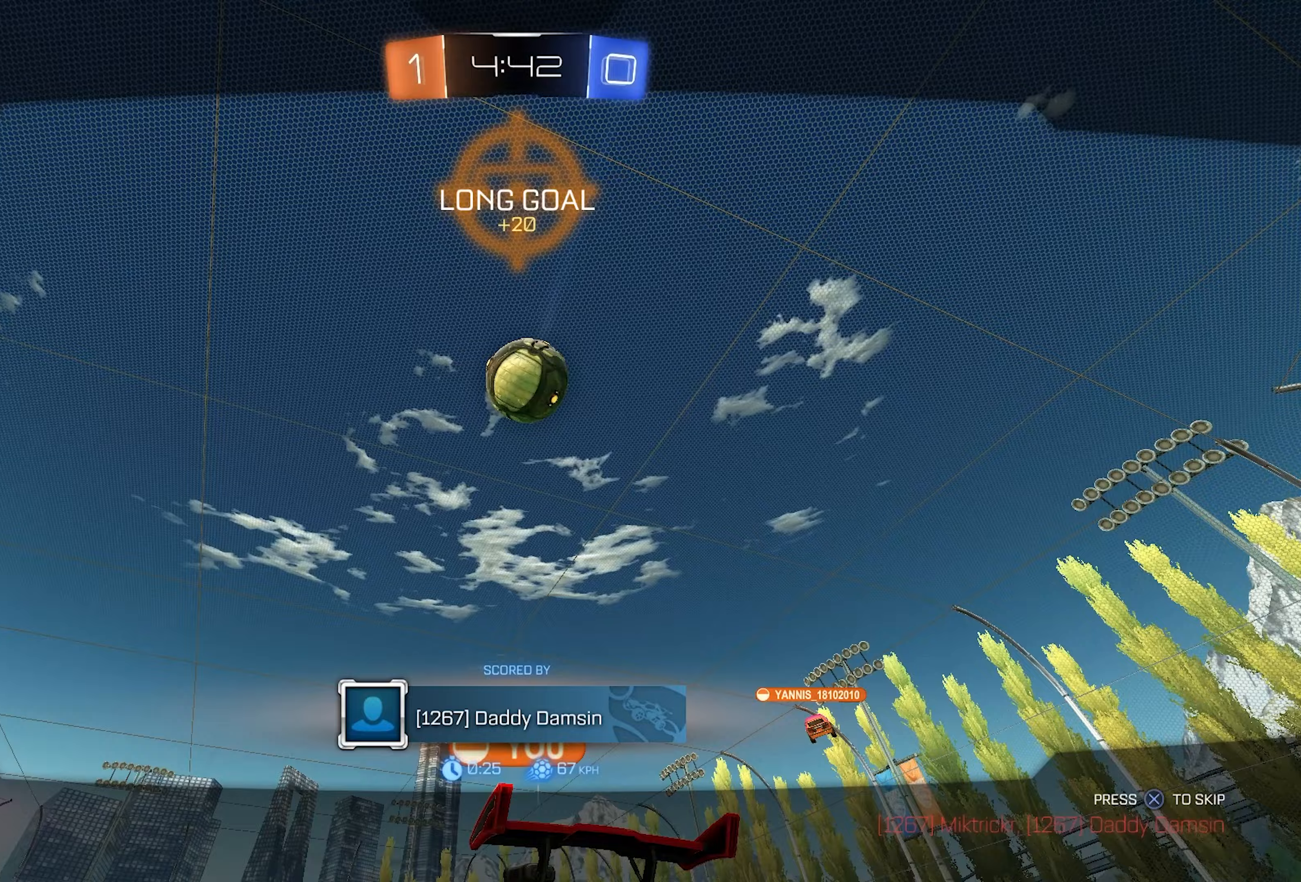
{"buttons": [], "left_stick": "center", "right_stick": "center", "events": []}
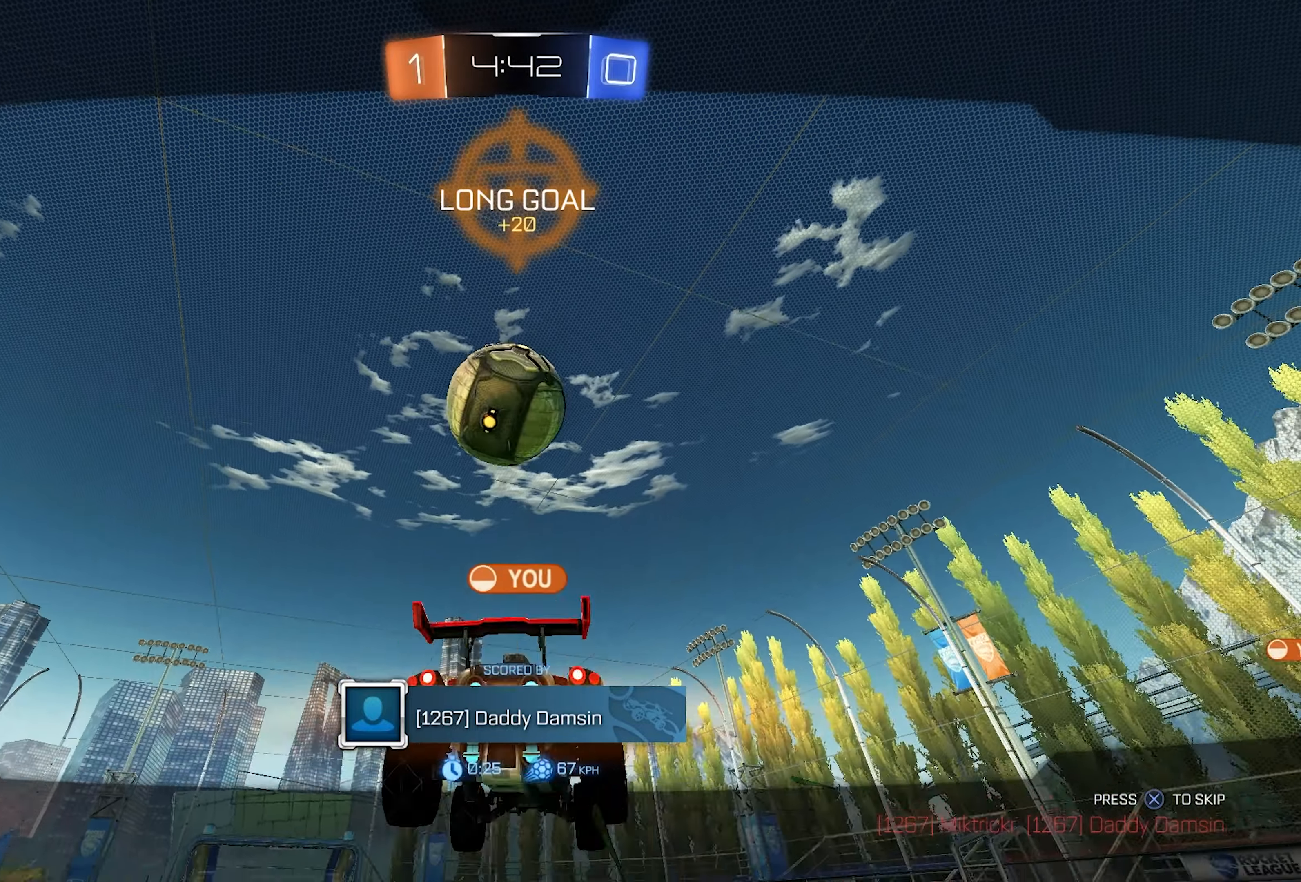
{"buttons": [], "left_stick": "center", "right_stick": "center", "events": []}
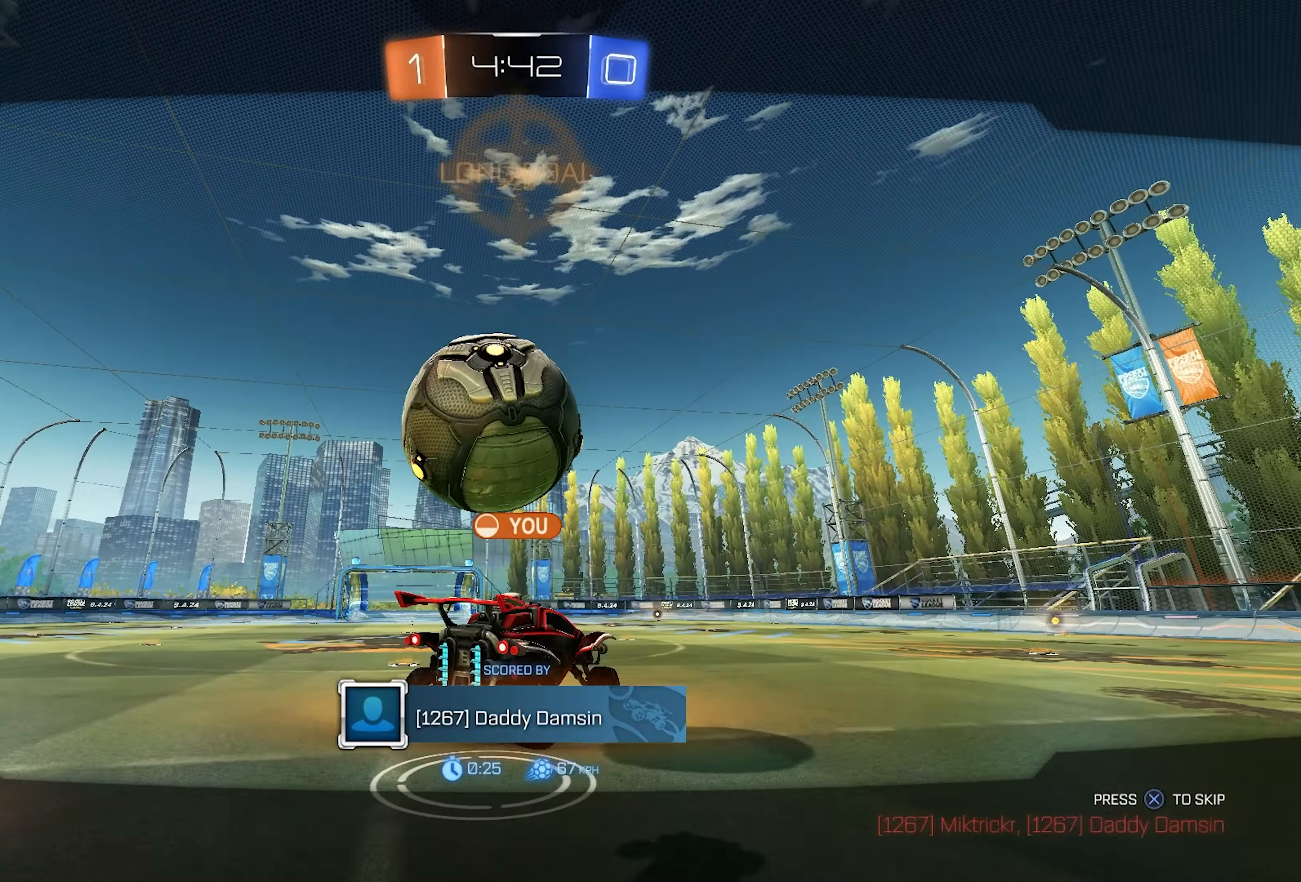
{"buttons": [], "left_stick": "center", "right_stick": "center", "events": []}
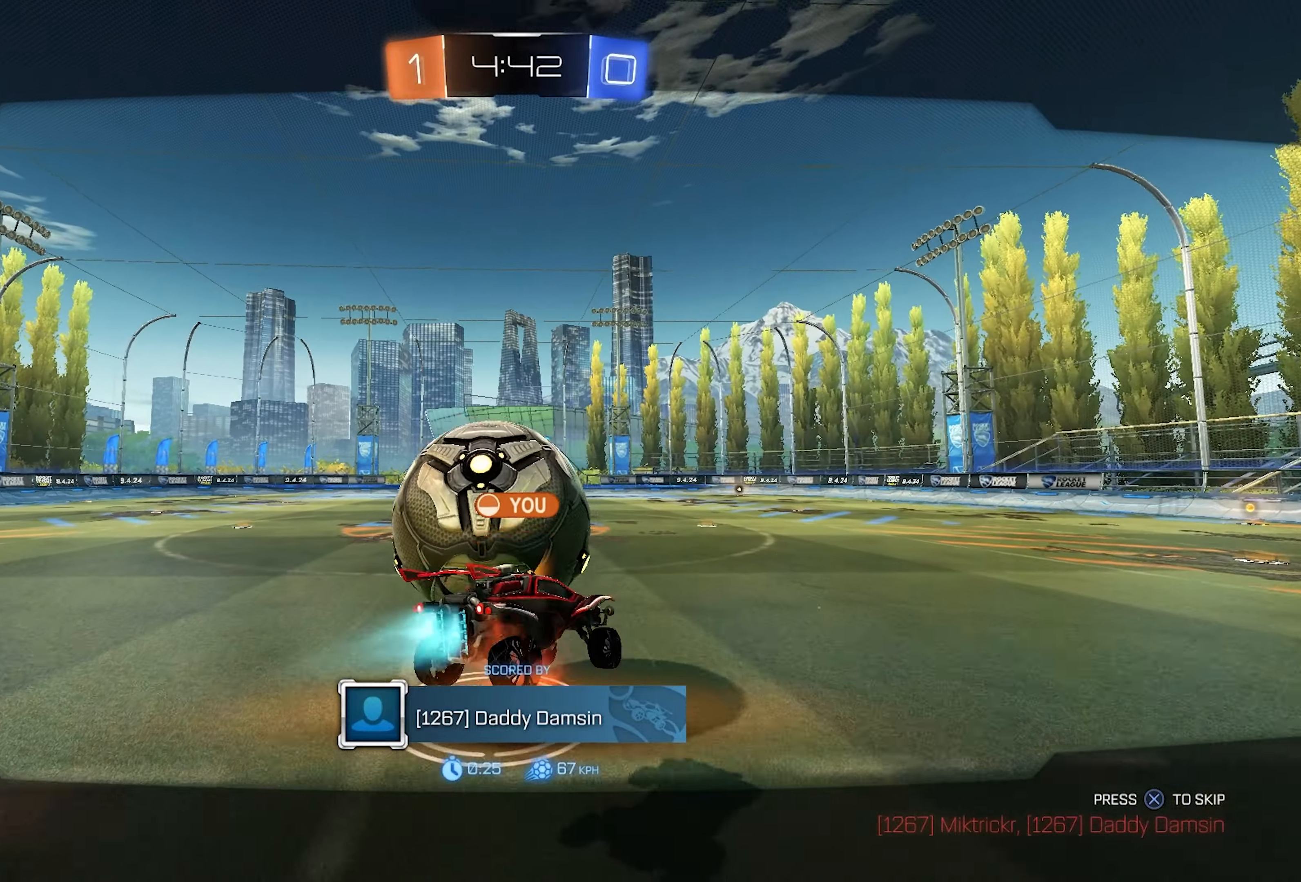
{"buttons": [], "left_stick": "center", "right_stick": "center", "events": []}
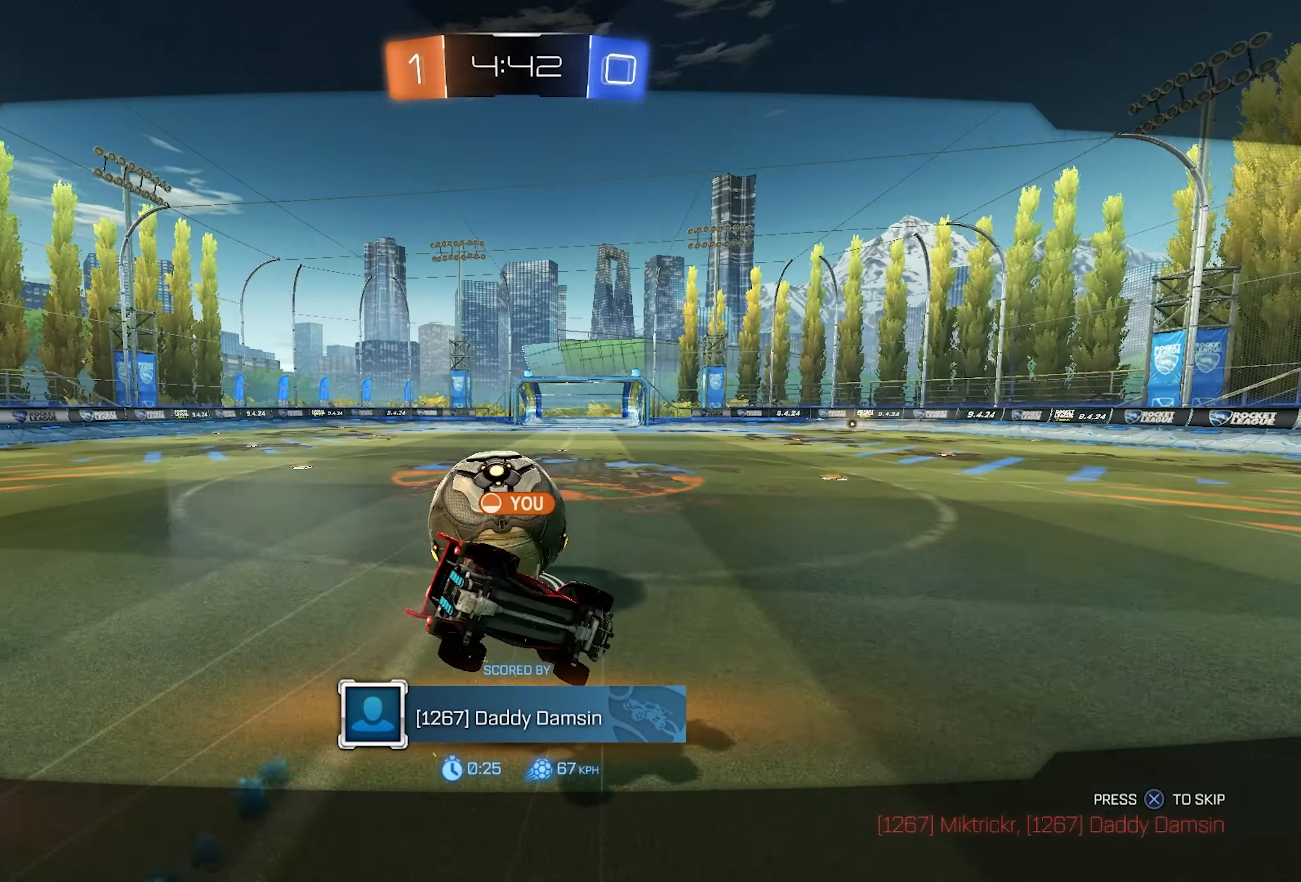
{"buttons": [], "left_stick": "center", "right_stick": "center", "events": []}
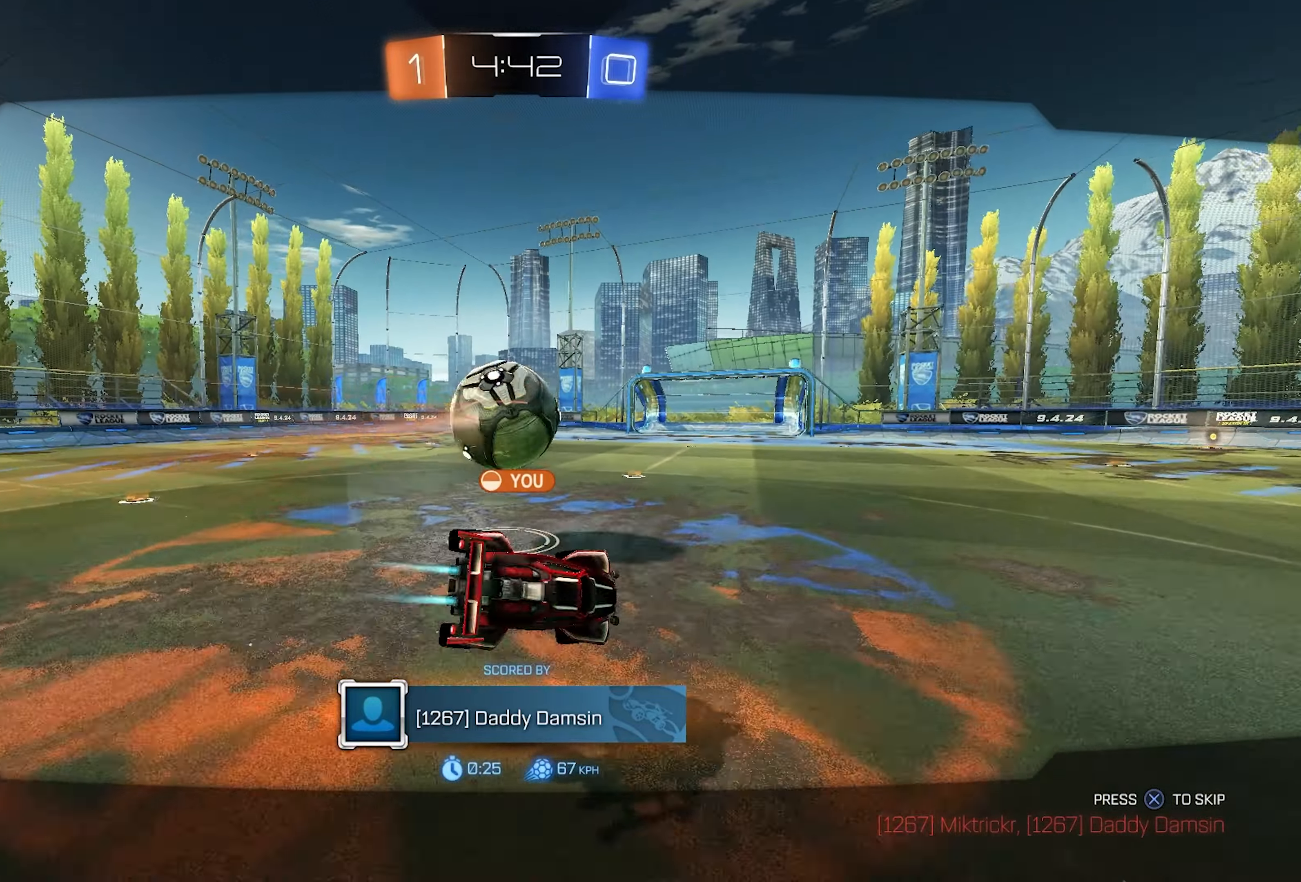
{"buttons": [], "left_stick": "center", "right_stick": "center", "events": []}
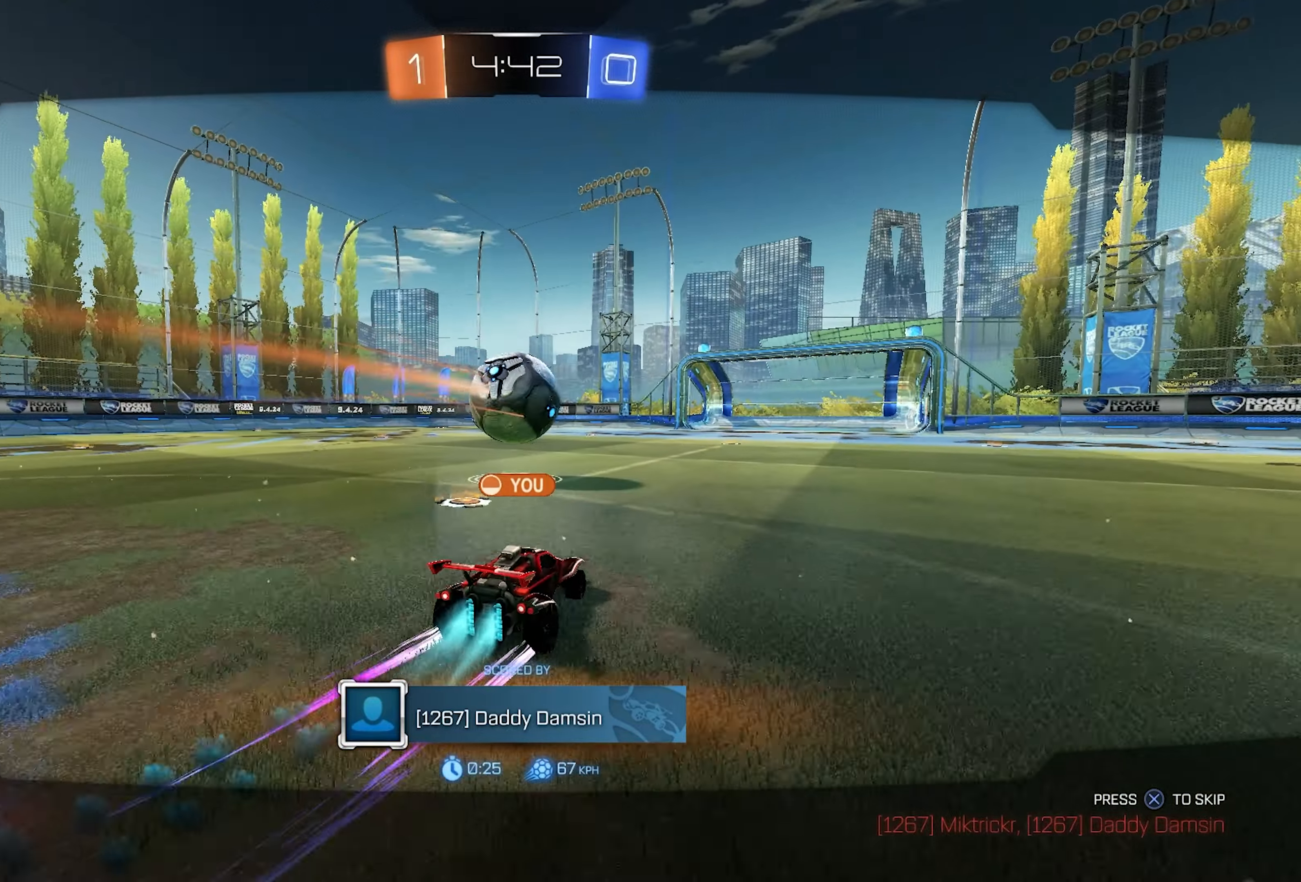
{"buttons": [], "left_stick": "center", "right_stick": "center", "events": [[233, "CROSS", "down"], [333, "CROSS", "up"]]}